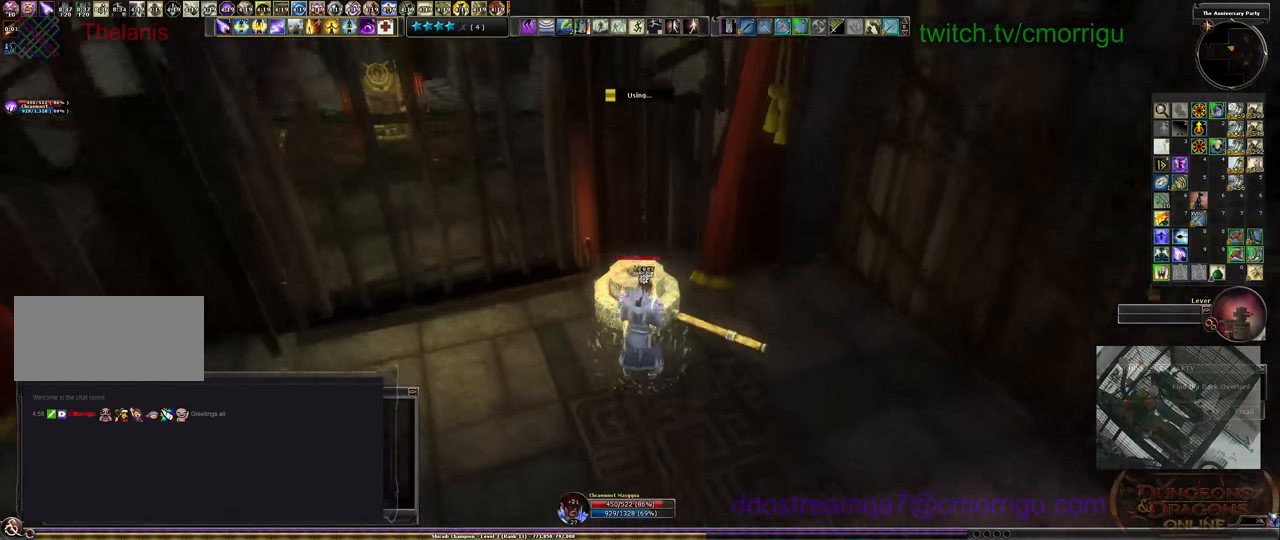
Gameplay with keyboard; each line is a JSON object with the keys held at the frame after it. "events" lists presses ("down") and releases ("up") of ".", "/", "0", "1", "2", "3", "4", "5", "6", "7", "8", "9", "a", "b", "backslash", "backspace", "c", "caps_lock", "comma", "ctrl_l", "ctrl_r", "d", "e", "equals", "escape", "f", "f1", "f10", "f11", "f12", "f2", "f3", "f4", "f5", "f6", "f7", "f8", "f9", "g", "h", "i", "j", "k", "l", "lbracket", "m", "minus", "n", "o", "p", "q", "quote", "r", "rbracket", "return", "s", "semicolon", "shift_l", "shift_r", "space", "t", "tab", "tilde", "u", "v", "w", "x", "y" and "z" between this image and that frame as [ms after this image, input, new state], when the widget could be followed in between. No other keys are recorded. Mouse input is not recorded.
{"keys": [], "events": []}
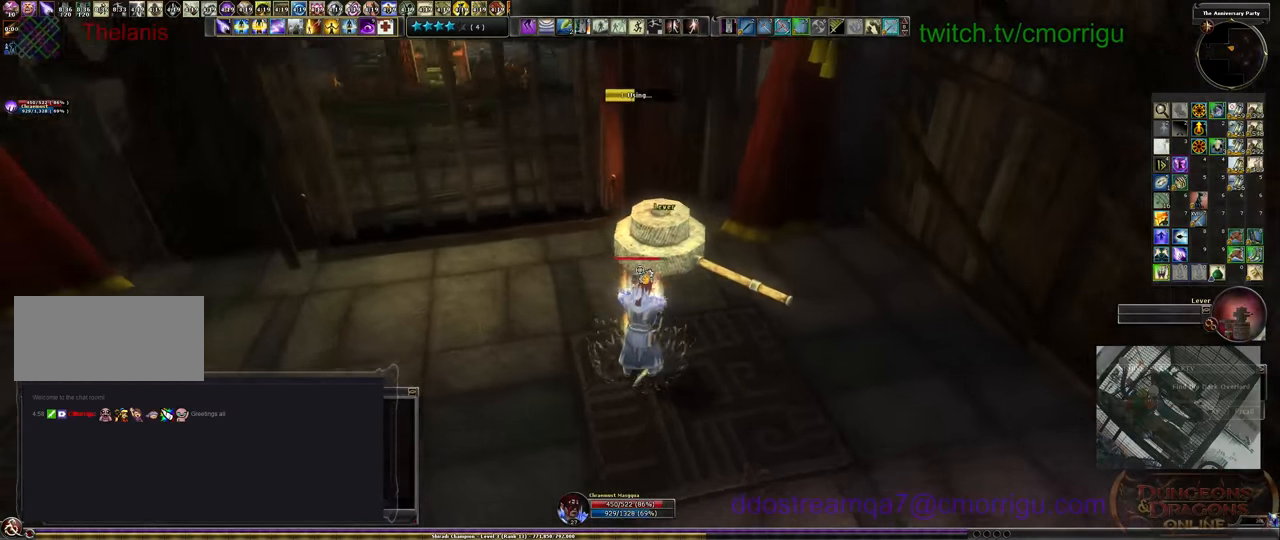
{"keys": [], "events": []}
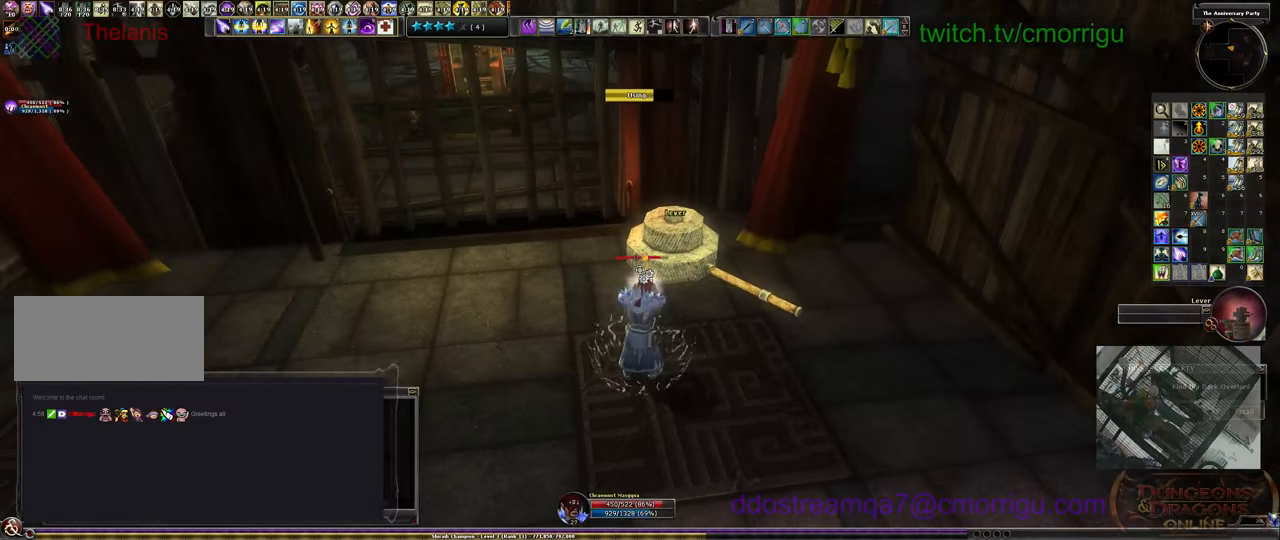
{"keys": [], "events": []}
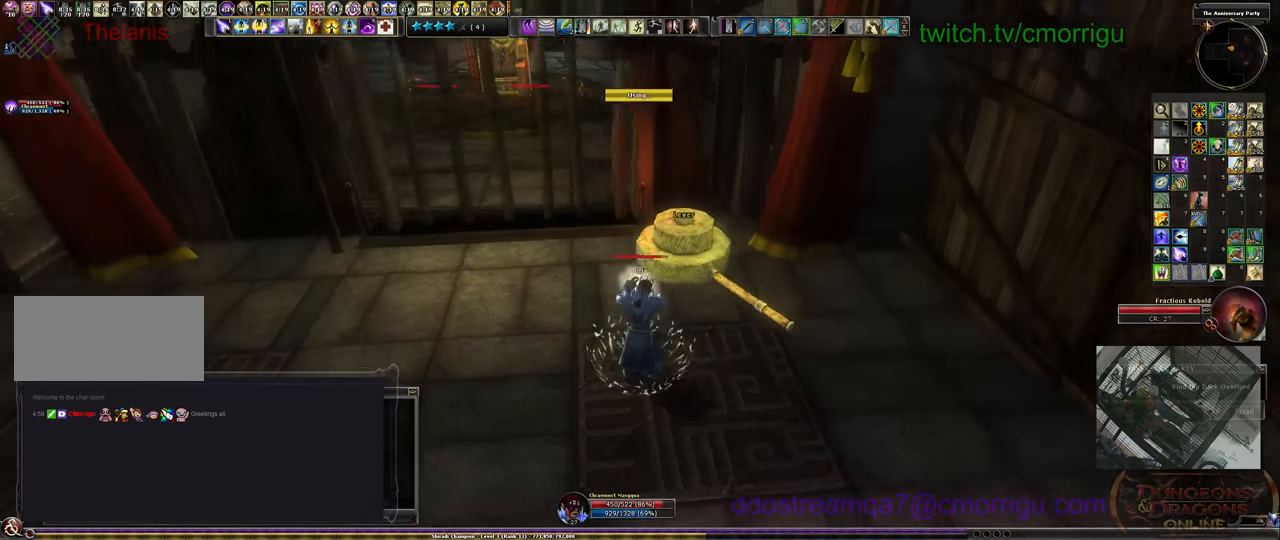
{"keys": ["w"], "events": [[133, "a", "down"], [133, "w", "down"], [333, "a", "up"]]}
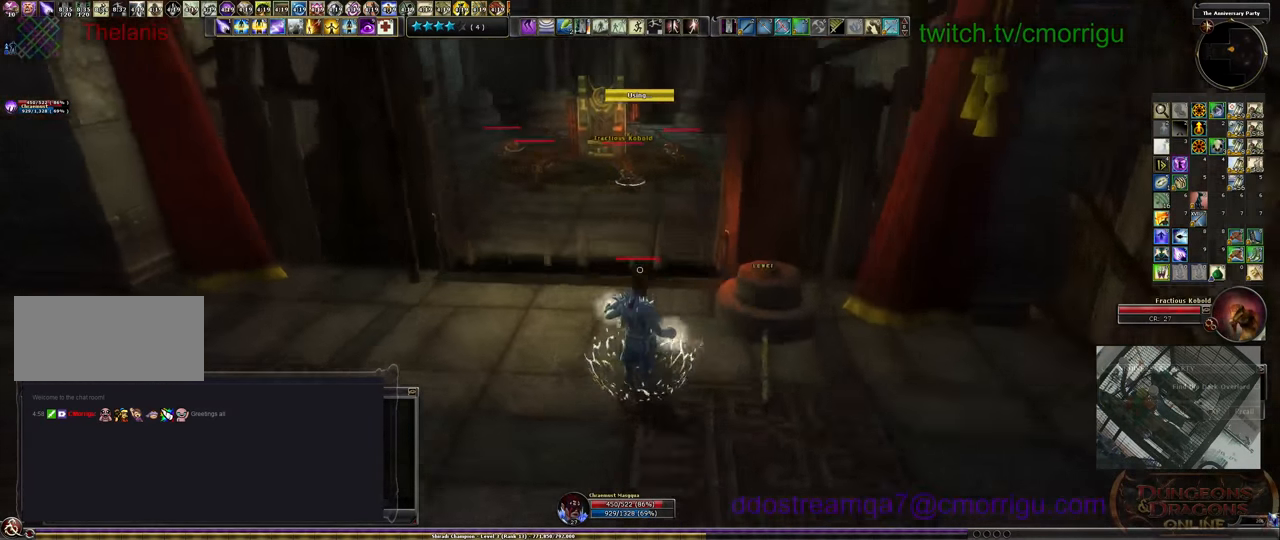
{"keys": ["w"], "events": []}
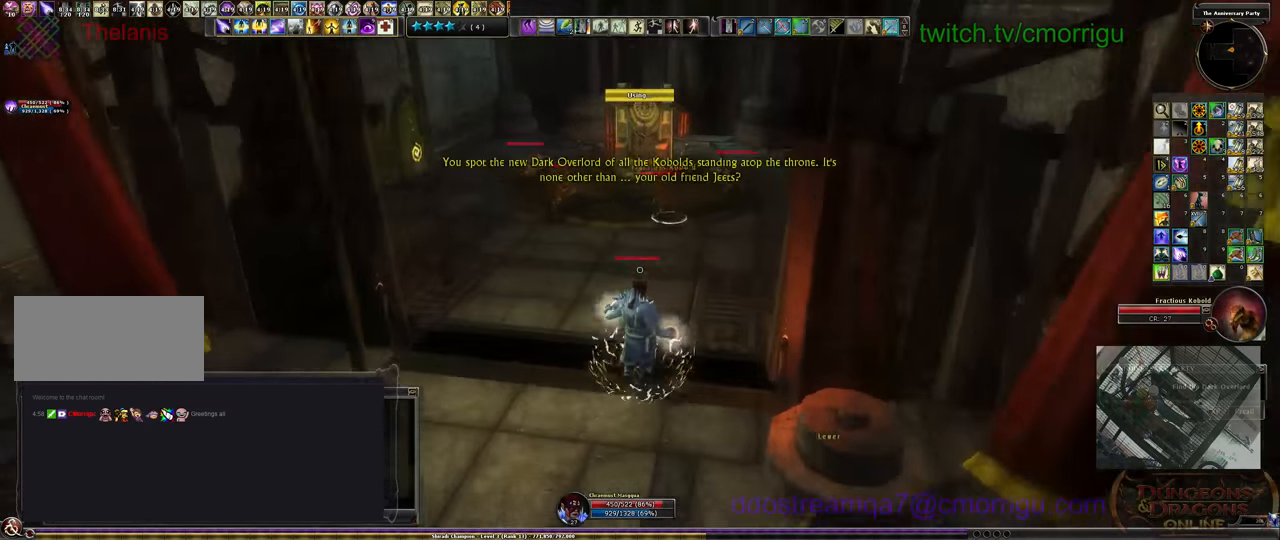
{"keys": ["w"], "events": [[300, "3", "down"], [433, "3", "up"]]}
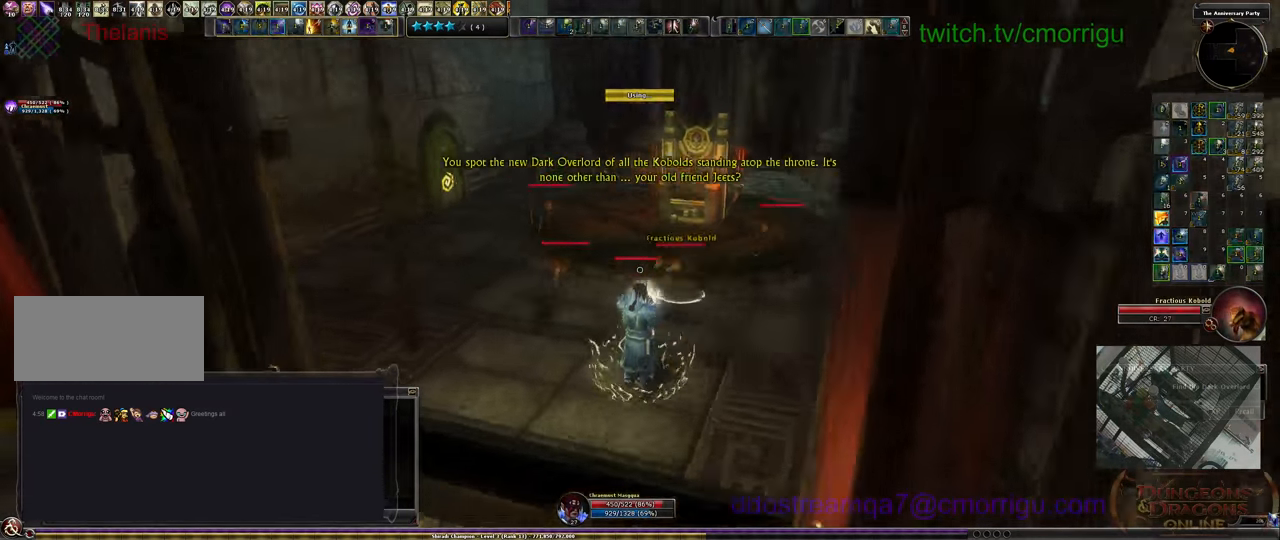
{"keys": [], "events": [[33, "3", "down"], [166, "3", "up"], [400, "w", "up"]]}
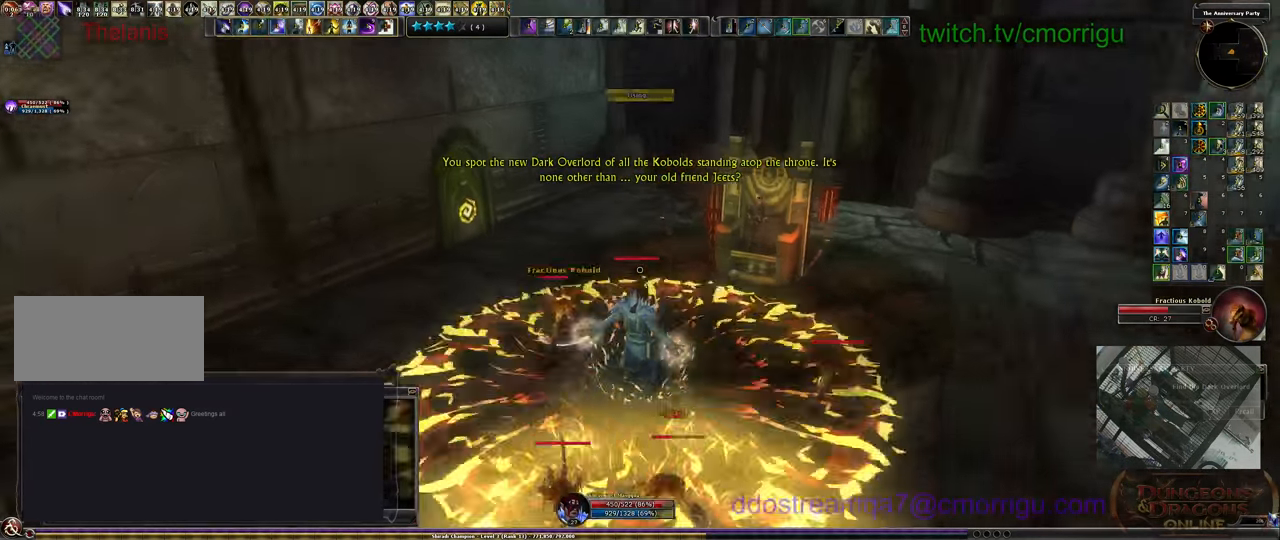
{"keys": ["2", "s"], "events": [[66, "2", "down"], [200, "2", "up"], [300, "2", "down"], [400, "s", "down"], [433, "2", "up"], [500, "2", "down"]]}
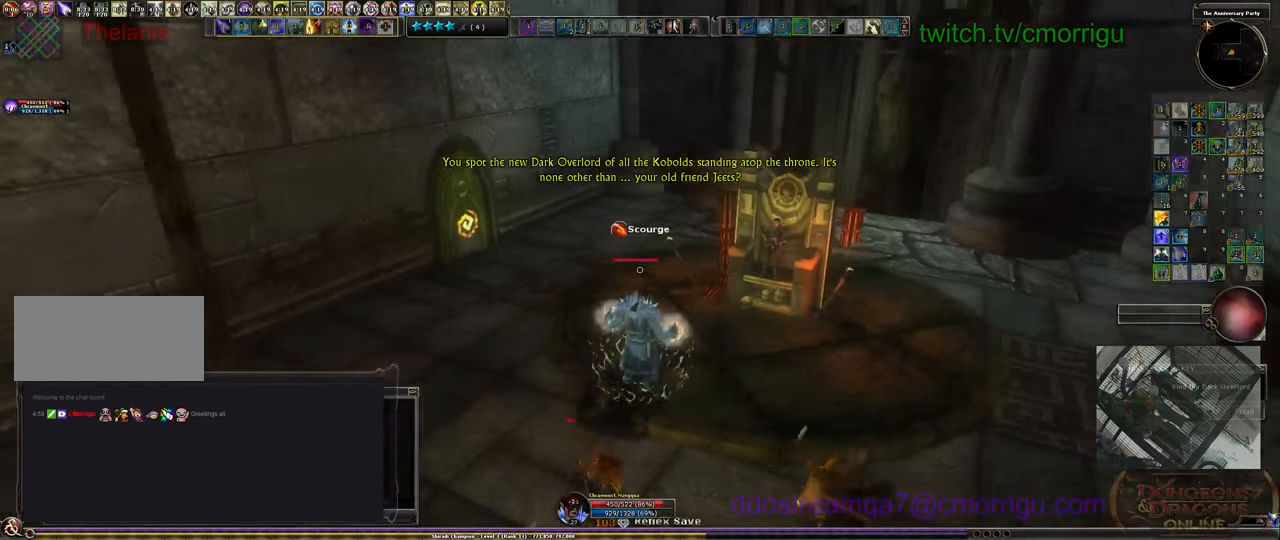
{"keys": ["2", "s"], "events": [[100, "2", "up"], [166, "2", "down"], [366, "2", "up"], [400, "2", "down"]]}
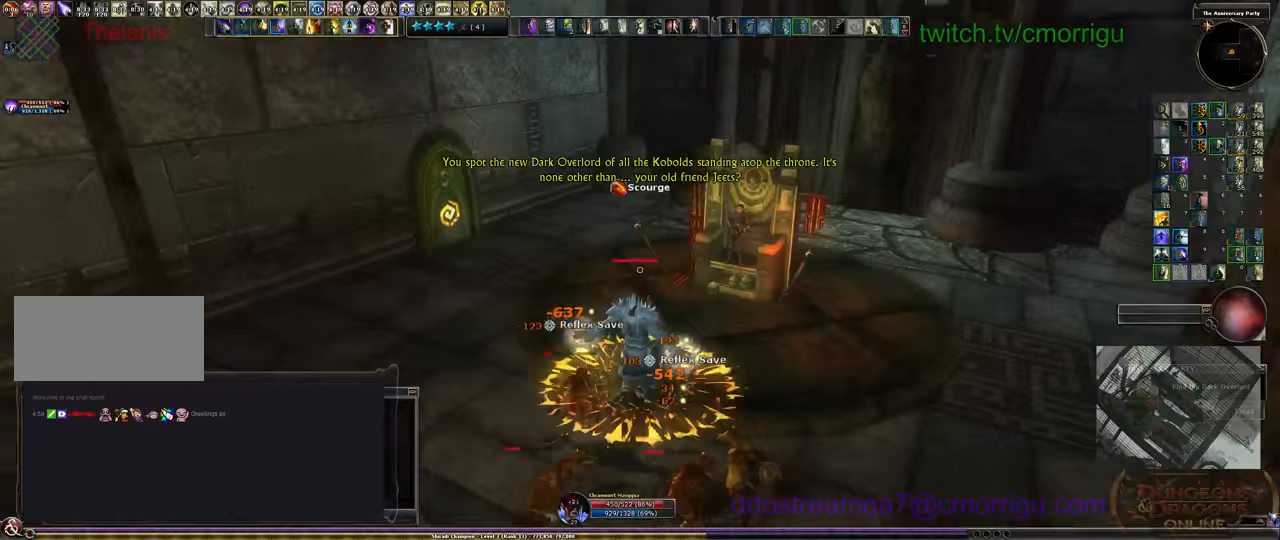
{"keys": [], "events": [[33, "s", "up"], [67, "2", "up"], [133, "2", "down"], [267, "2", "up"]]}
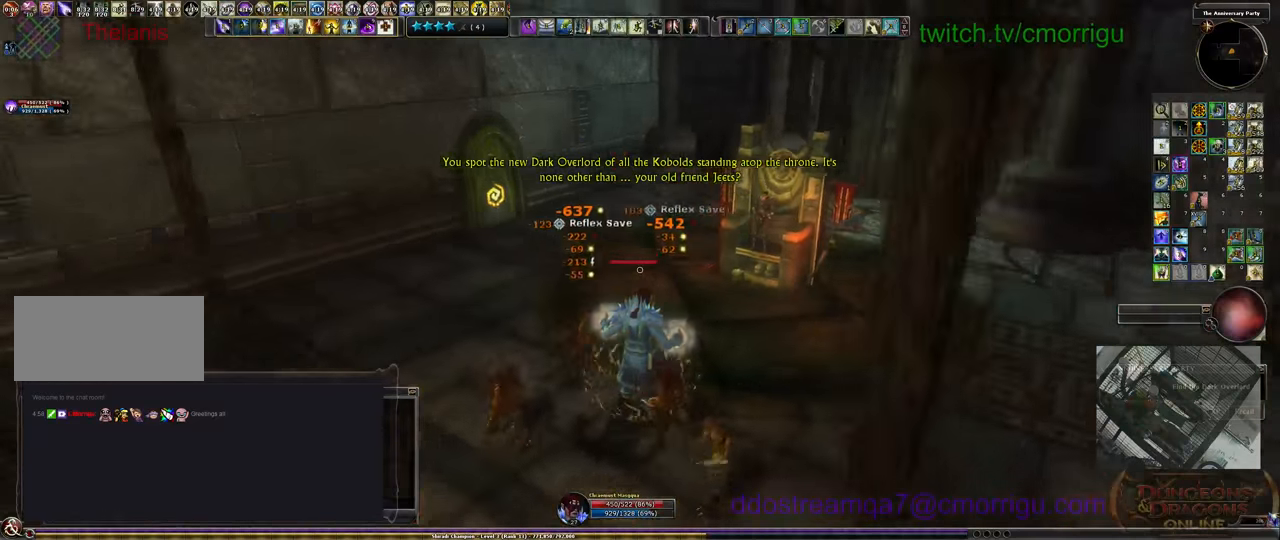
{"keys": ["d", "w"], "events": [[333, "d", "down"], [333, "w", "down"]]}
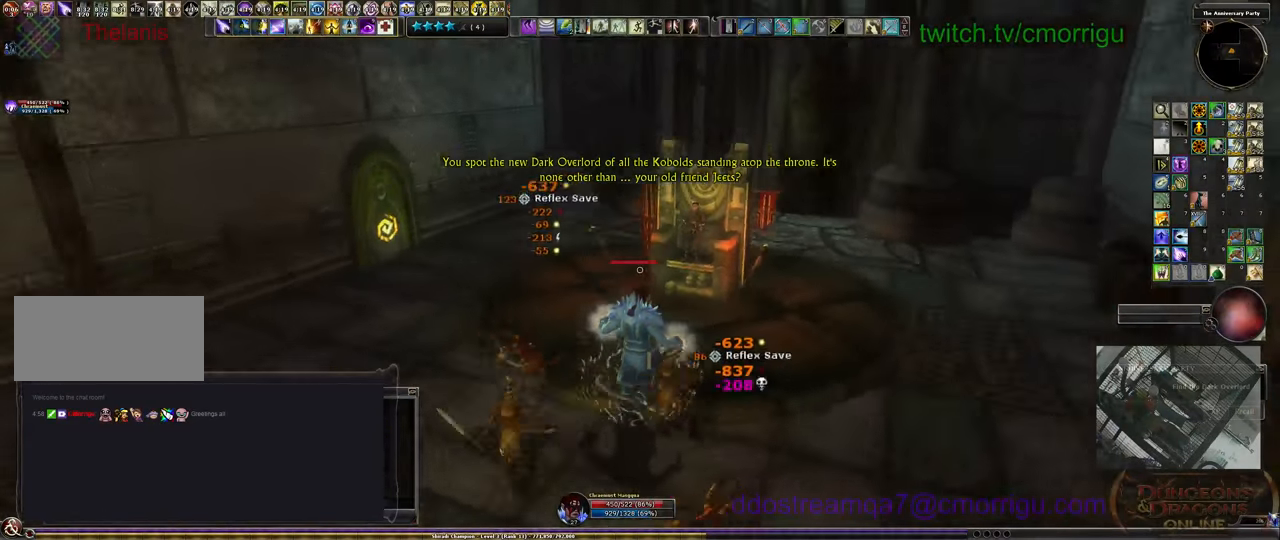
{"keys": [], "events": [[33, "d", "up"], [300, "w", "up"]]}
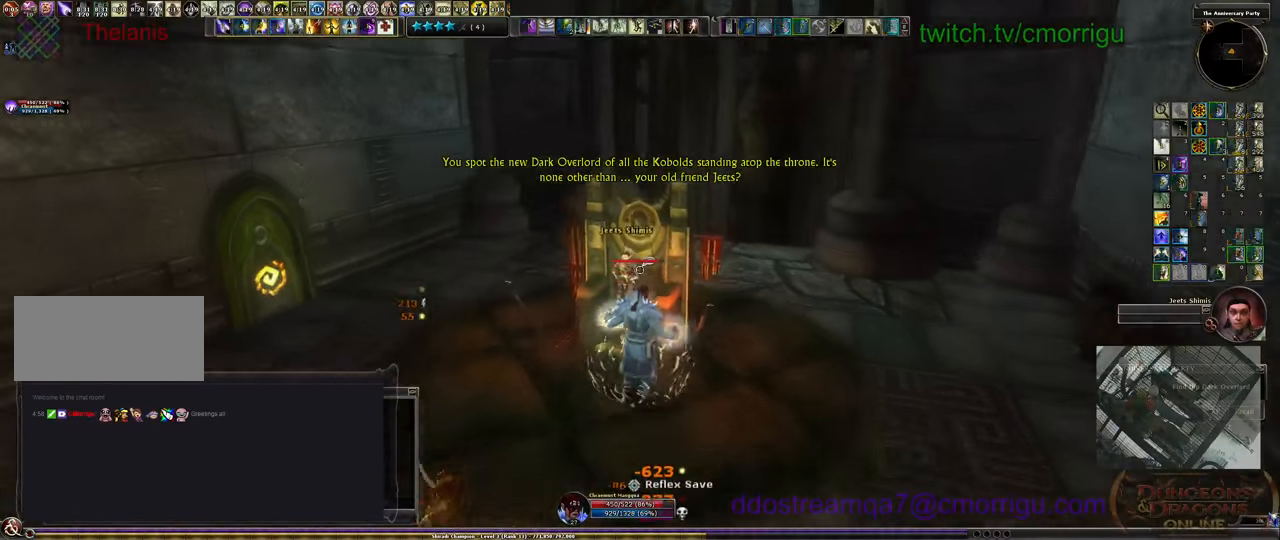
{"keys": [], "events": []}
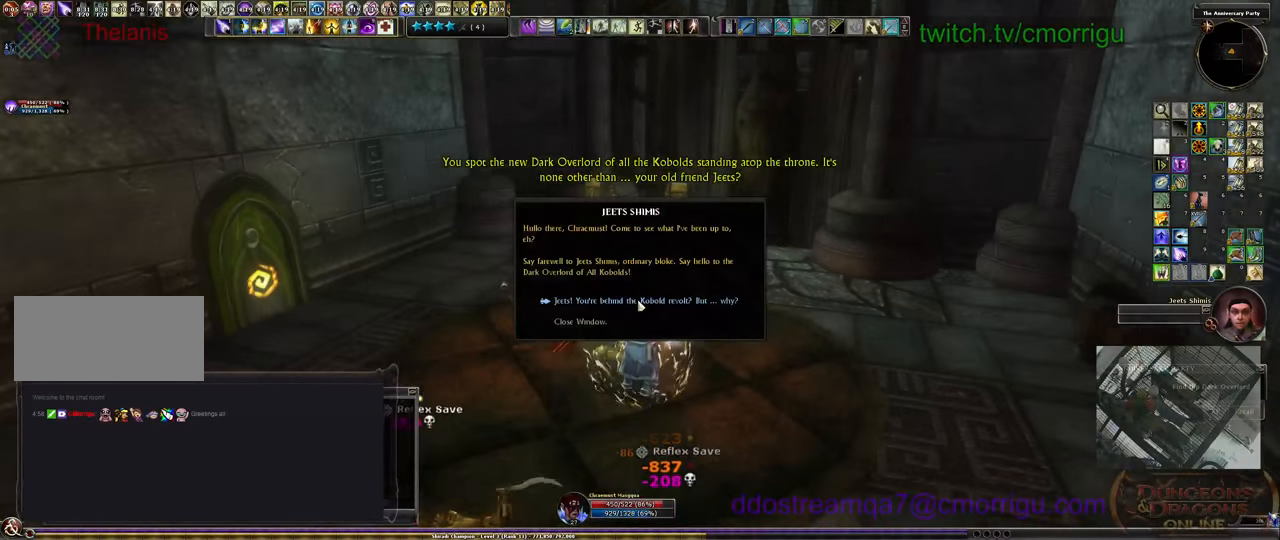
{"keys": [], "events": []}
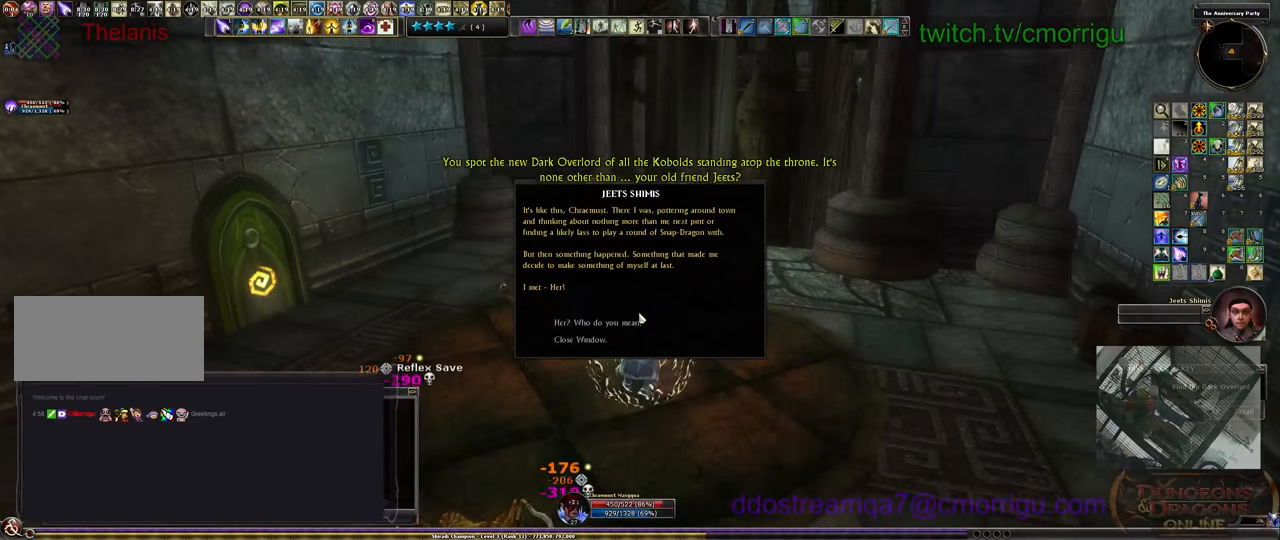
{"keys": [], "events": []}
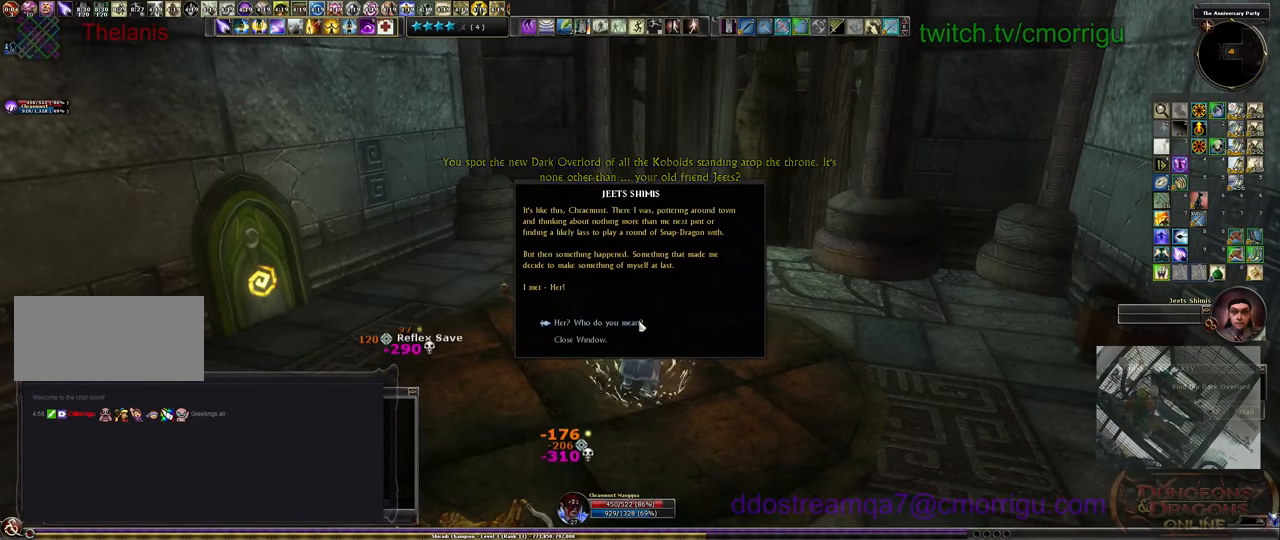
{"keys": [], "events": []}
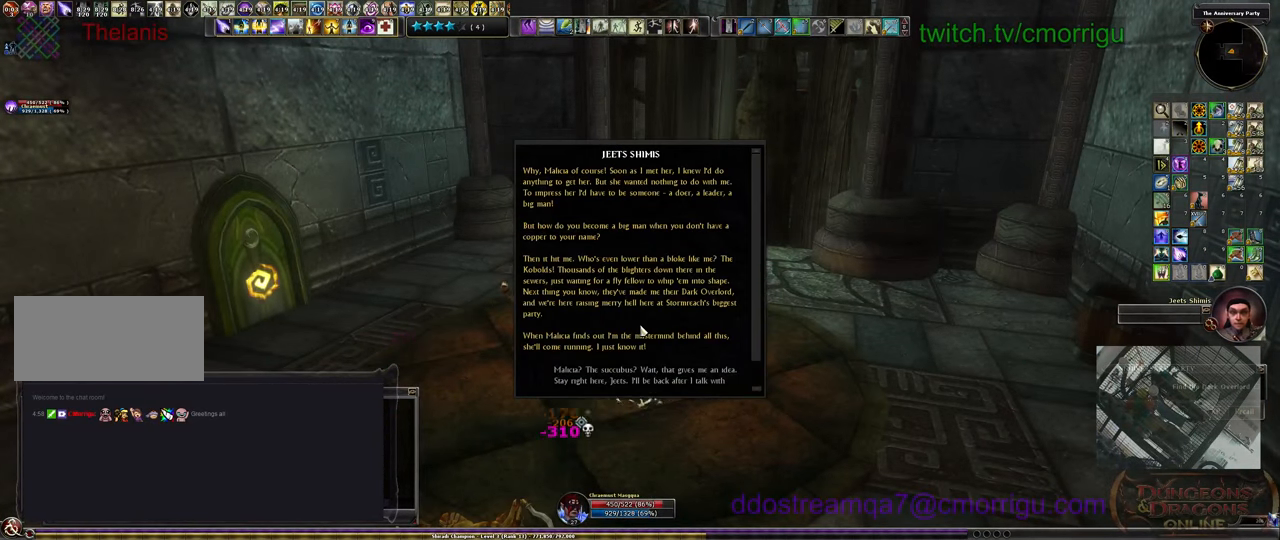
{"keys": [], "events": []}
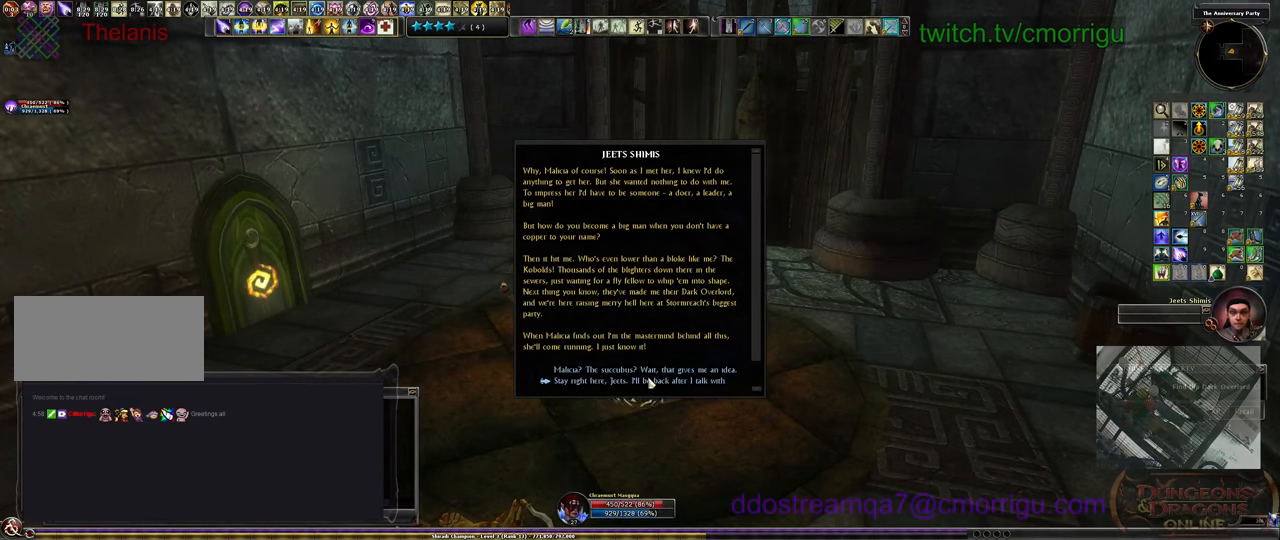
{"keys": [], "events": []}
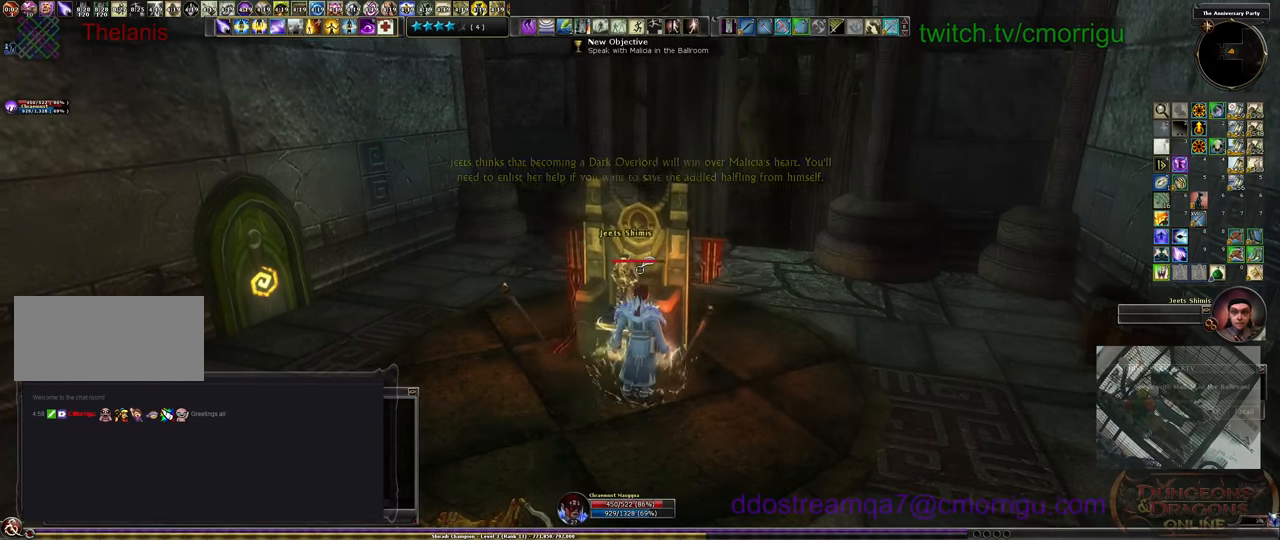
{"keys": ["w"], "events": [[400, "w", "down"]]}
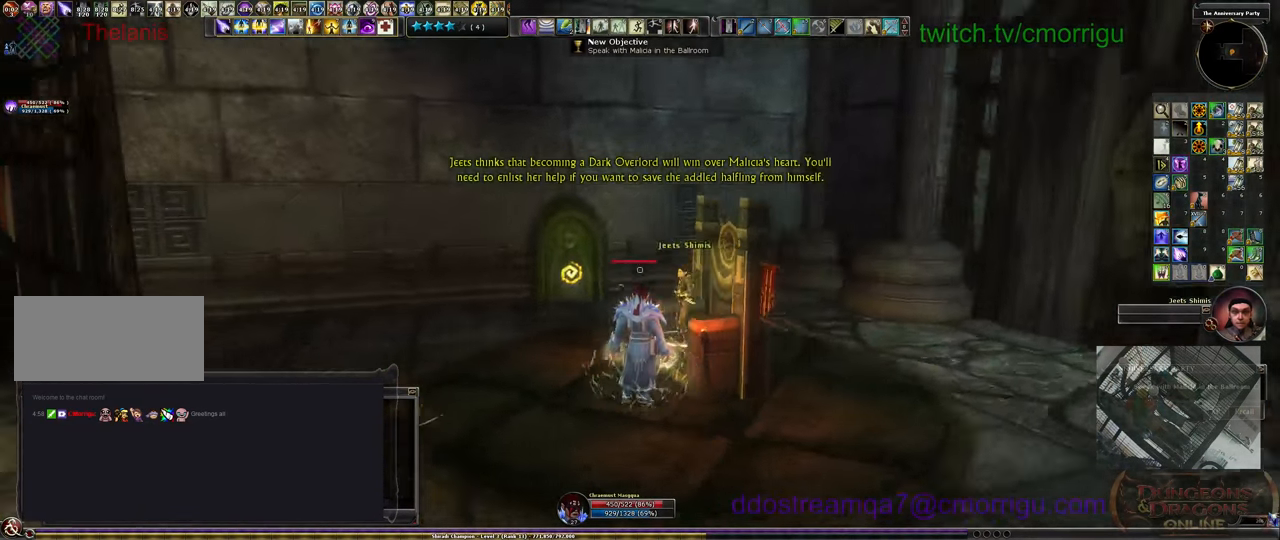
{"keys": ["w"], "events": []}
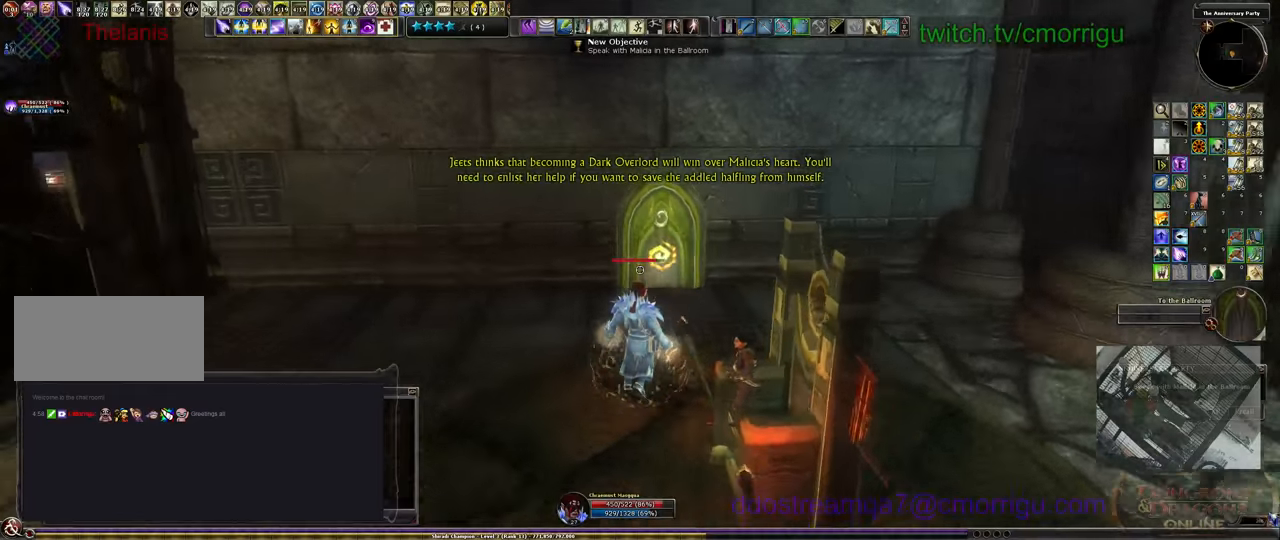
{"keys": [], "events": [[333, "w", "up"]]}
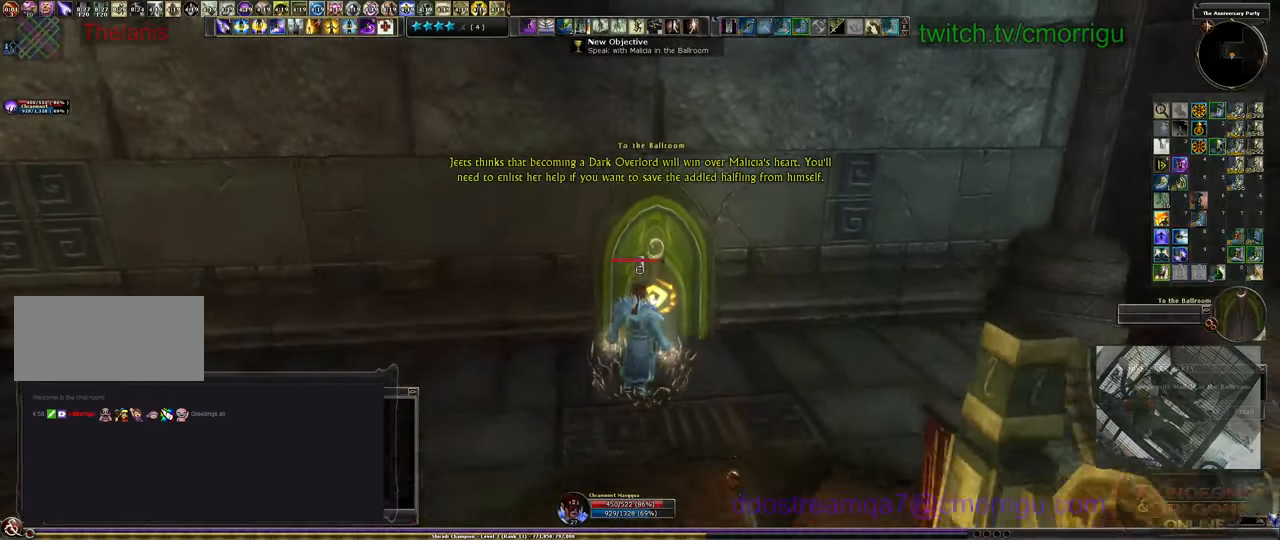
{"keys": [], "events": []}
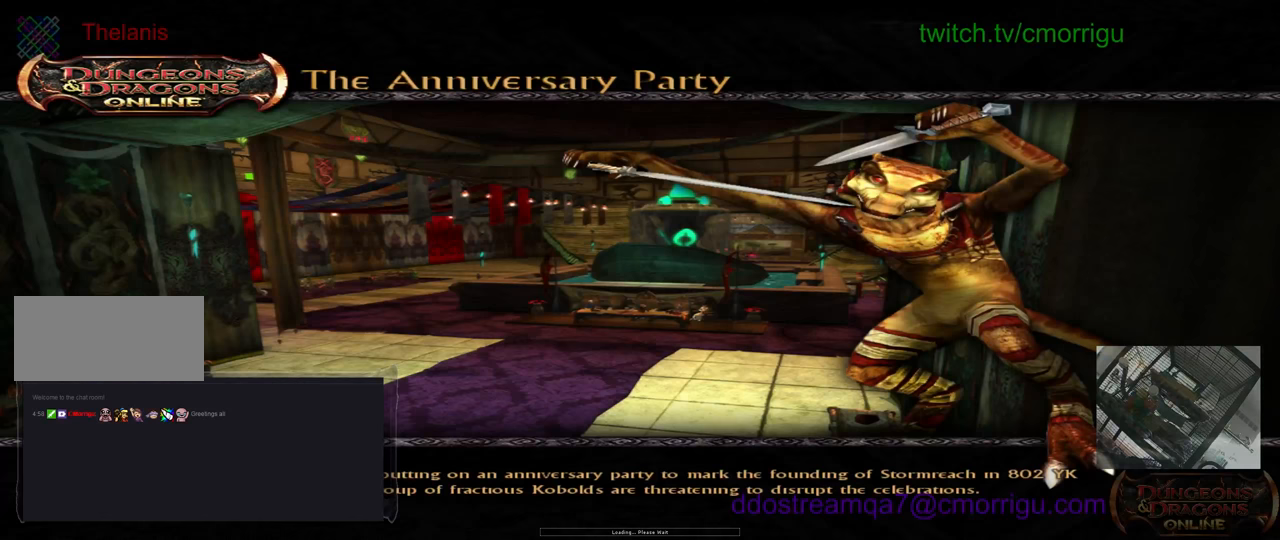
{"keys": [], "events": []}
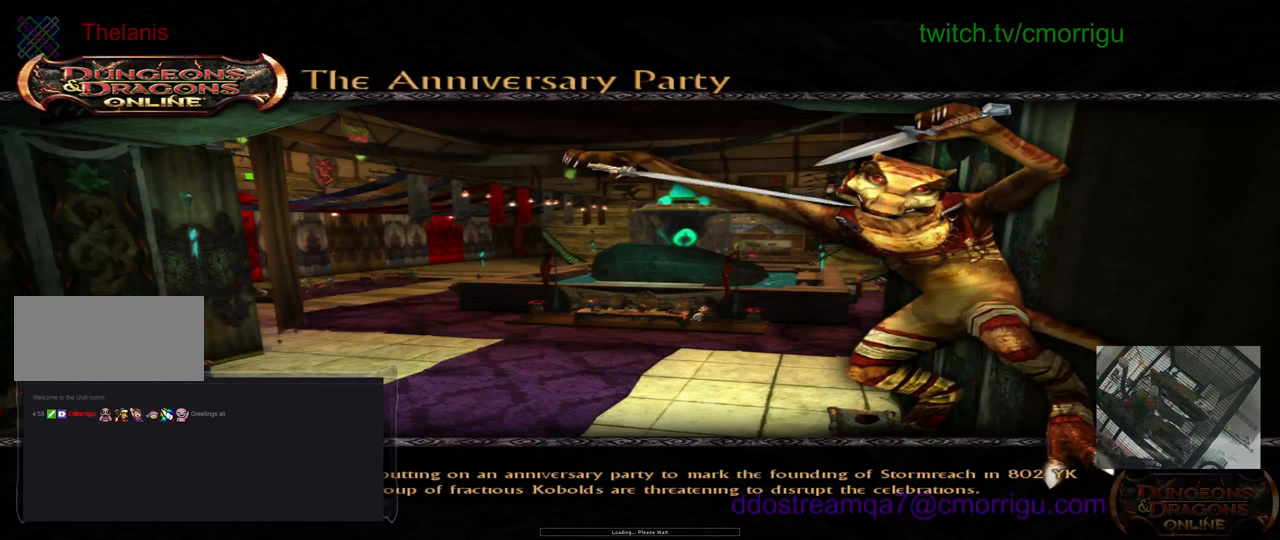
{"keys": [], "events": []}
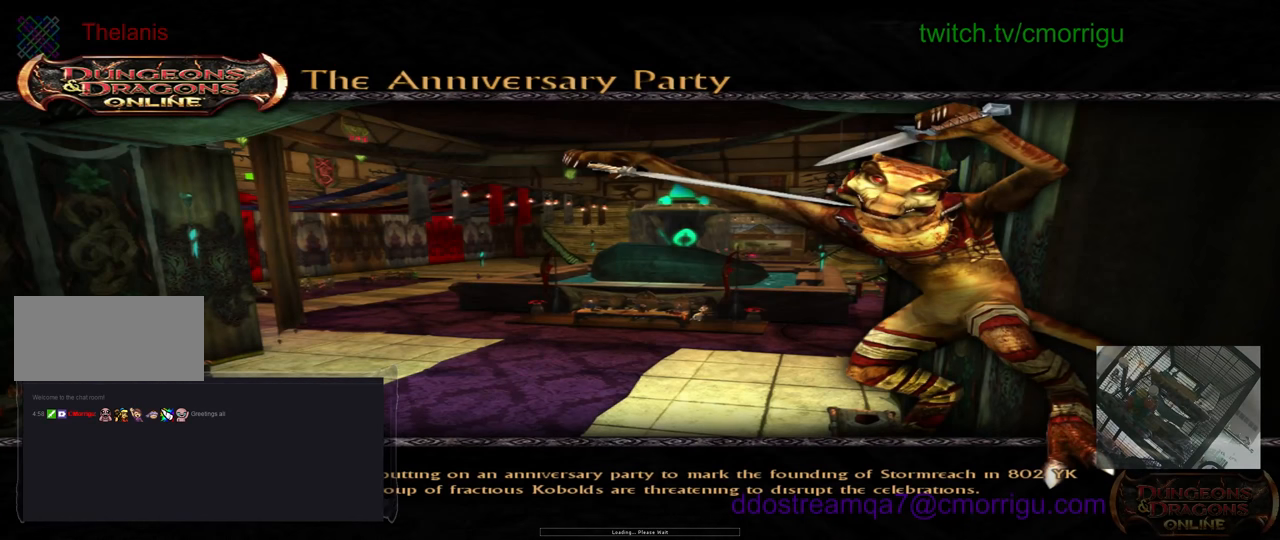
{"keys": [], "events": []}
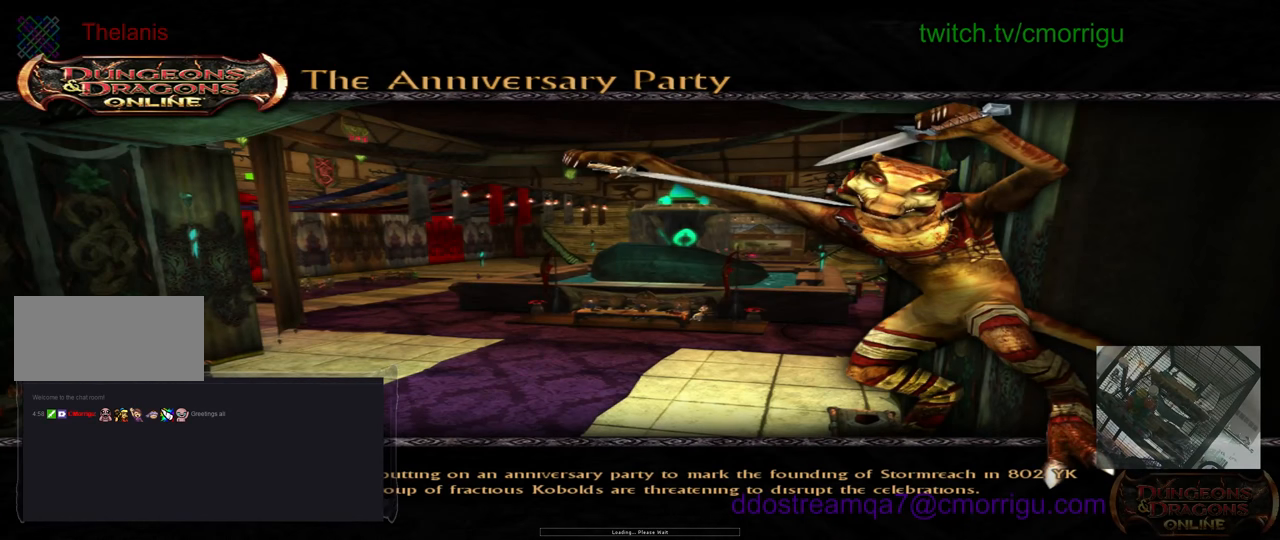
{"keys": [], "events": []}
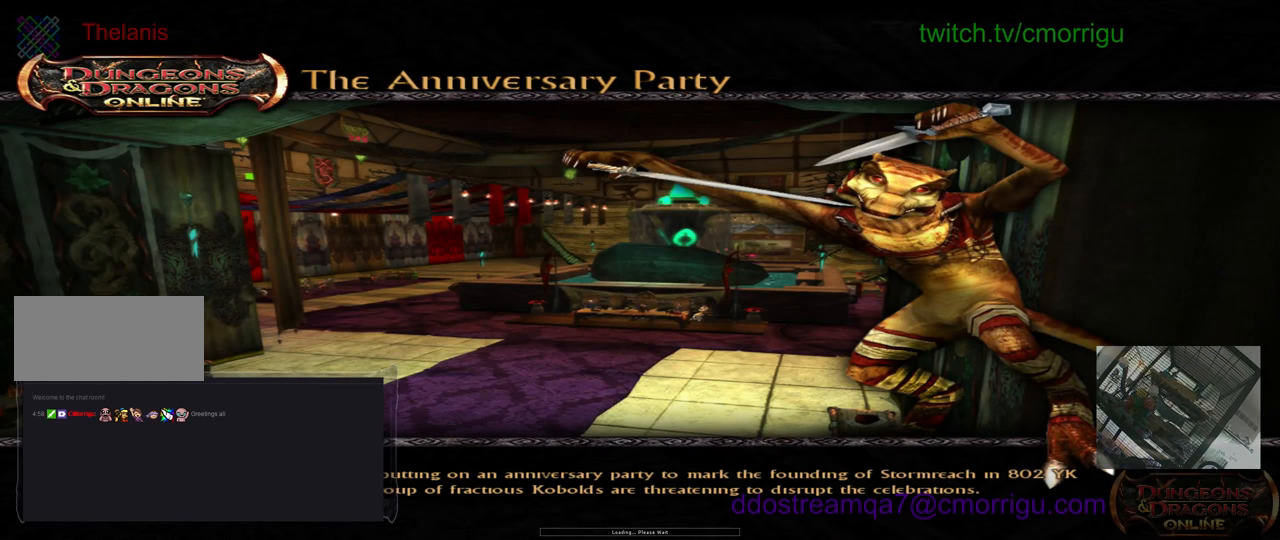
{"keys": [], "events": []}
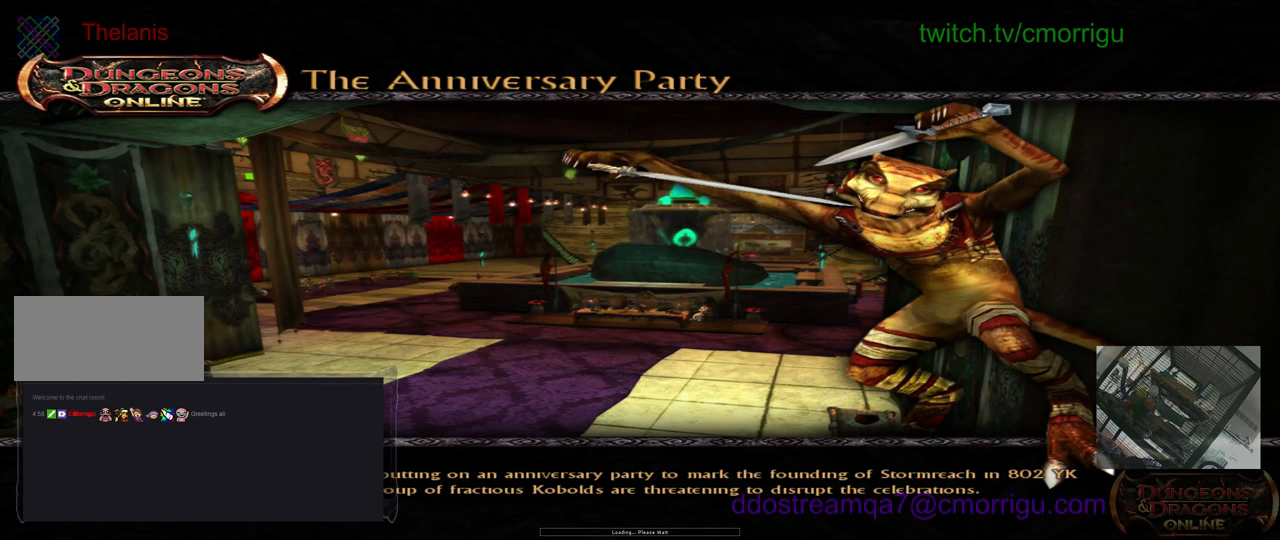
{"keys": ["w"], "events": [[500, "w", "down"]]}
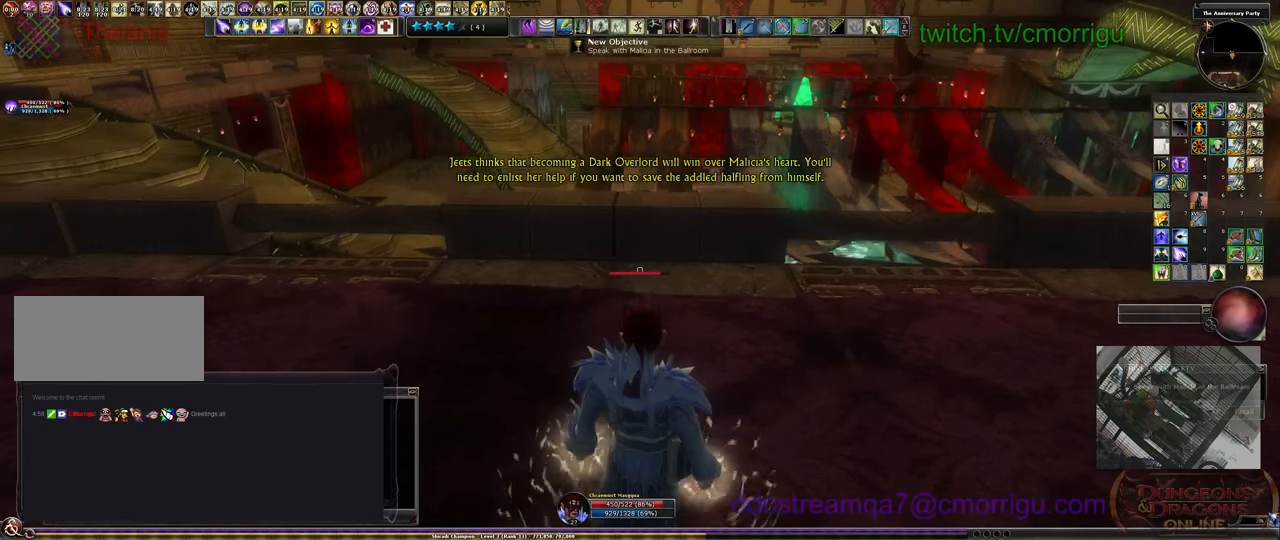
{"keys": ["w"], "events": []}